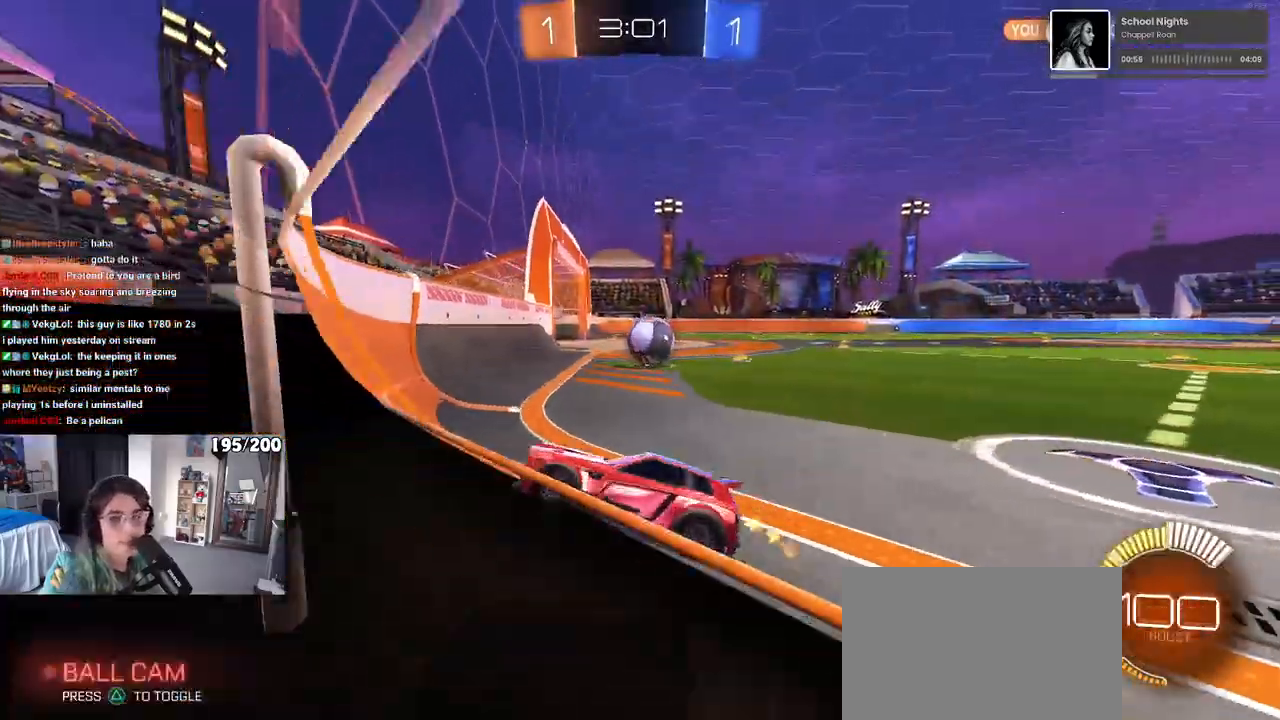
Gameplay with a controller (PlayStation layout); each line is a JSON object with the inputs held at the frame after it. "events" lists button and stick changes between this image and that frame as [ms after this image, input, new state], when the widget could be followed in between.
{"buttons": [], "left_stick": "center", "right_stick": "center", "events": [[17, "L2", "up"], [133, "left_stick", "center"], [300, "R2", "up"]]}
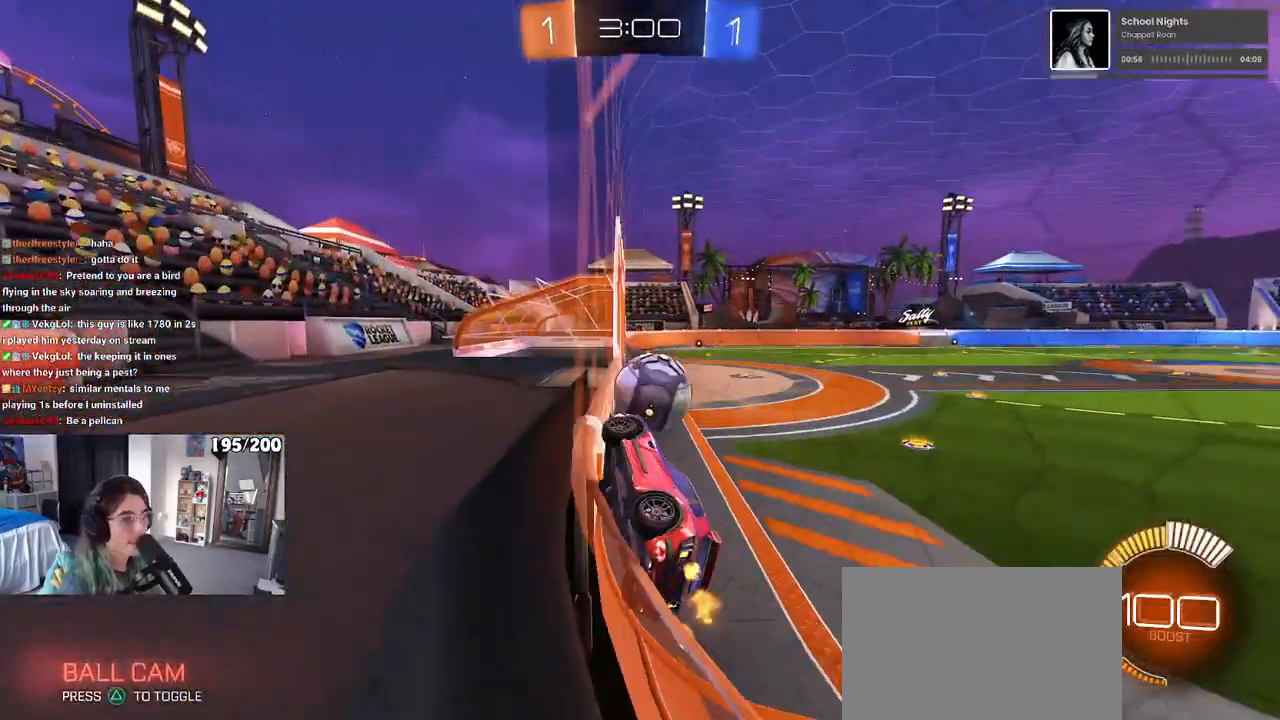
{"buttons": ["R2"], "left_stick": "right", "right_stick": "center", "events": [[150, "L2", "down"], [150, "R2", "down"], [200, "L2", "up"], [450, "left_stick", "right"]]}
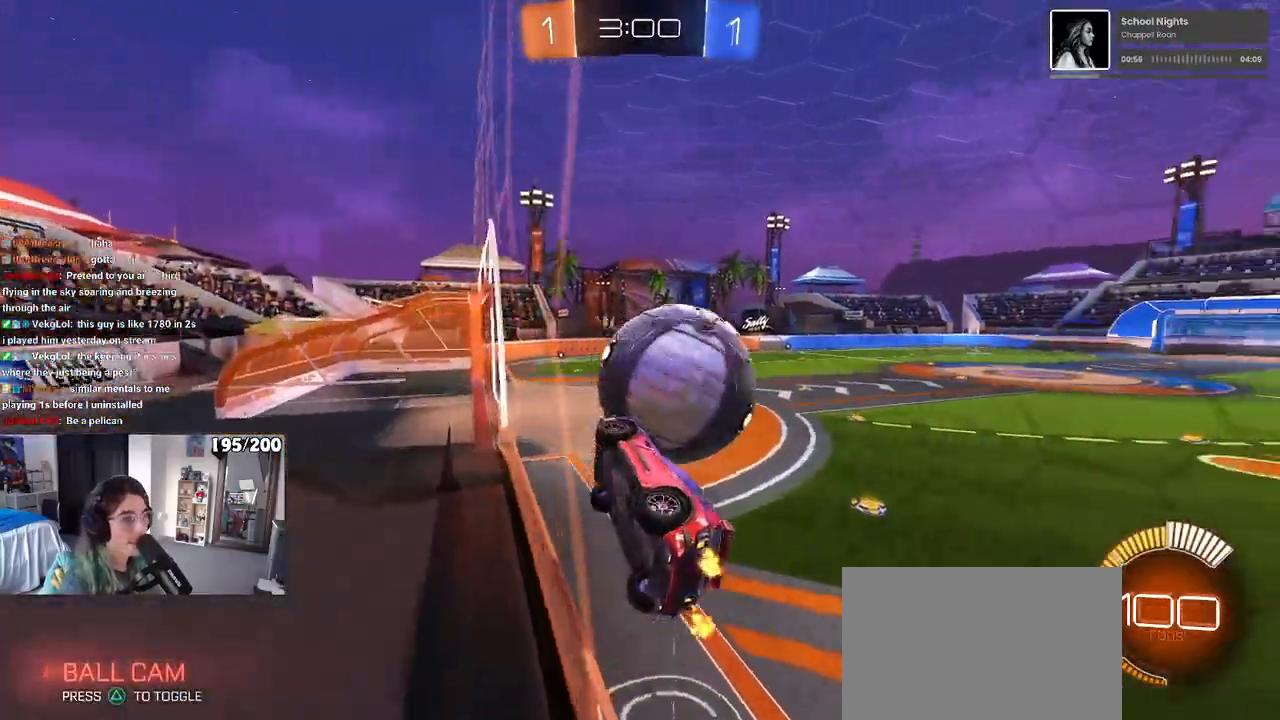
{"buttons": [], "left_stick": "center", "right_stick": "center", "events": [[33, "L2", "down"], [33, "R2", "up"], [100, "CROSS", "down"], [117, "R2", "down"], [167, "L1", "down"], [183, "L2", "up"], [250, "CROSS", "up"], [300, "R2", "up"], [350, "L1", "up"], [417, "left_stick", "center"]]}
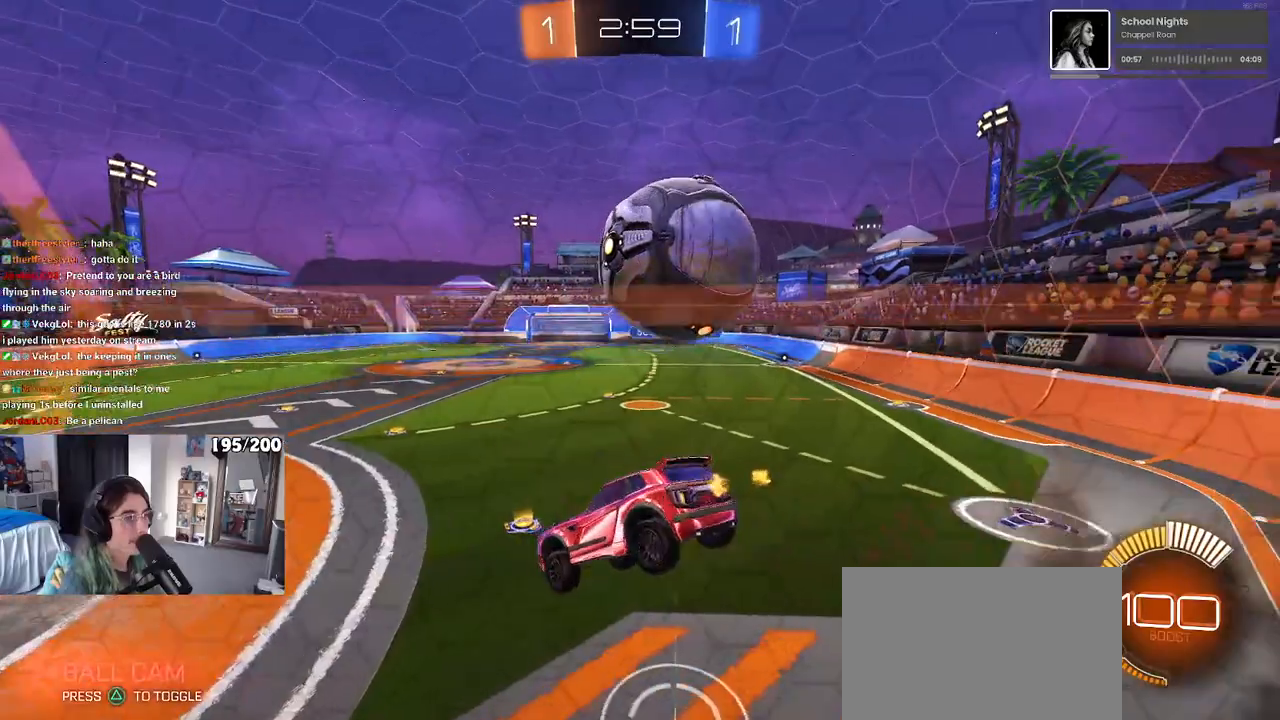
{"buttons": ["R2"], "left_stick": "center", "right_stick": "center", "events": [[117, "R2", "down"], [133, "left_stick", "down-right"], [367, "SQUARE", "down"], [383, "left_stick", "center"], [450, "SQUARE", "up"]]}
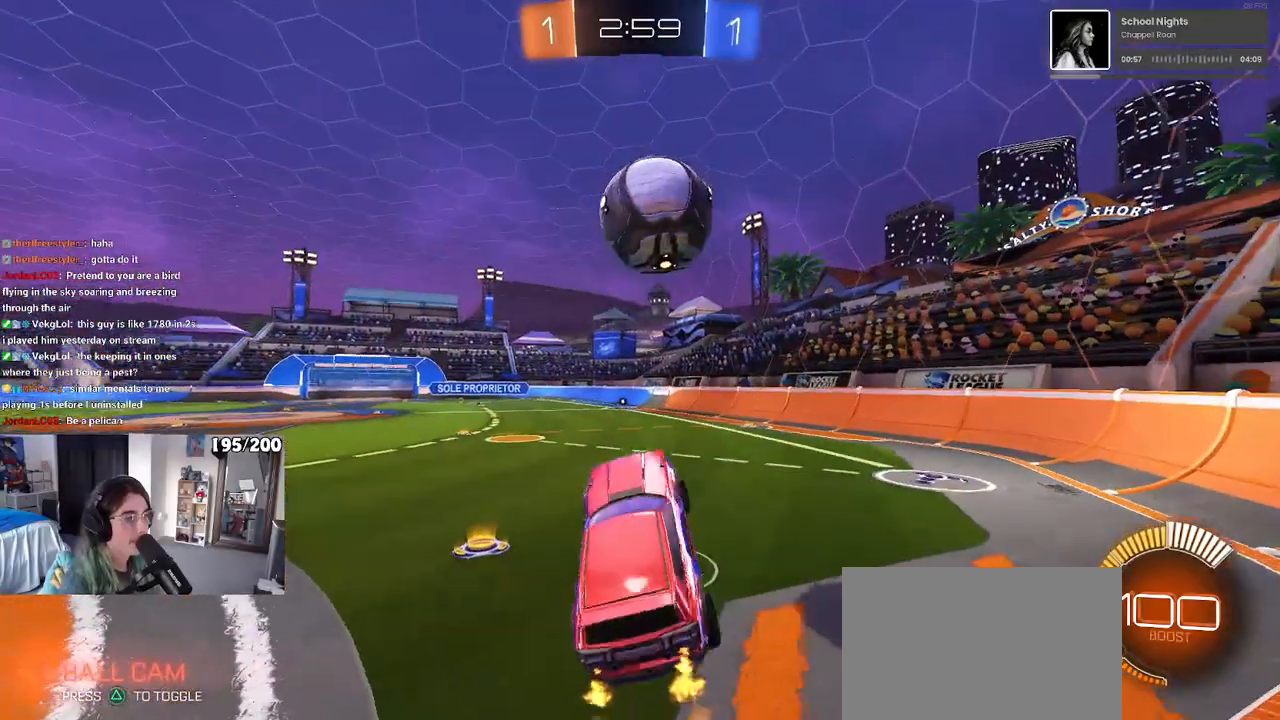
{"buttons": ["CROSS", "R2"], "left_stick": "left", "right_stick": "center", "events": [[33, "left_stick", "up"], [167, "CROSS", "down"], [317, "left_stick", "left"], [350, "TRIANGLE", "down"], [450, "TRIANGLE", "up"]]}
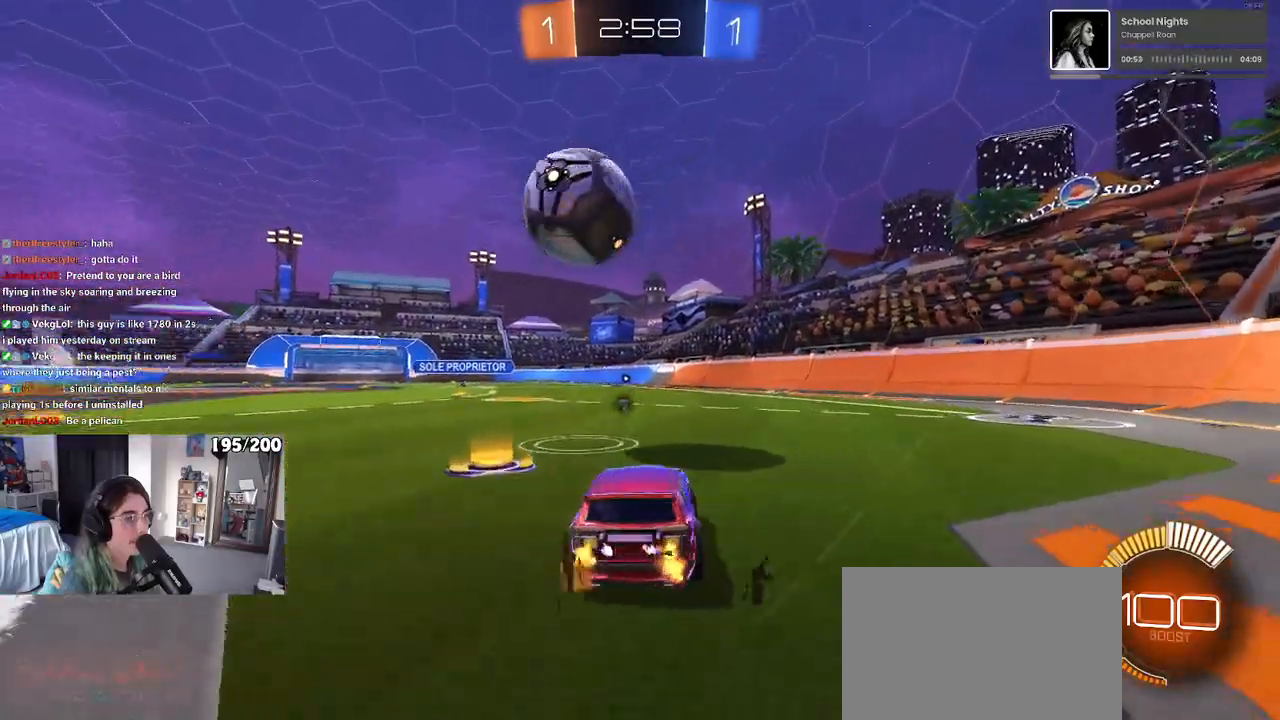
{"buttons": [], "left_stick": "center", "right_stick": "center", "events": [[233, "left_stick", "center"], [350, "CROSS", "up"], [350, "R2", "up"]]}
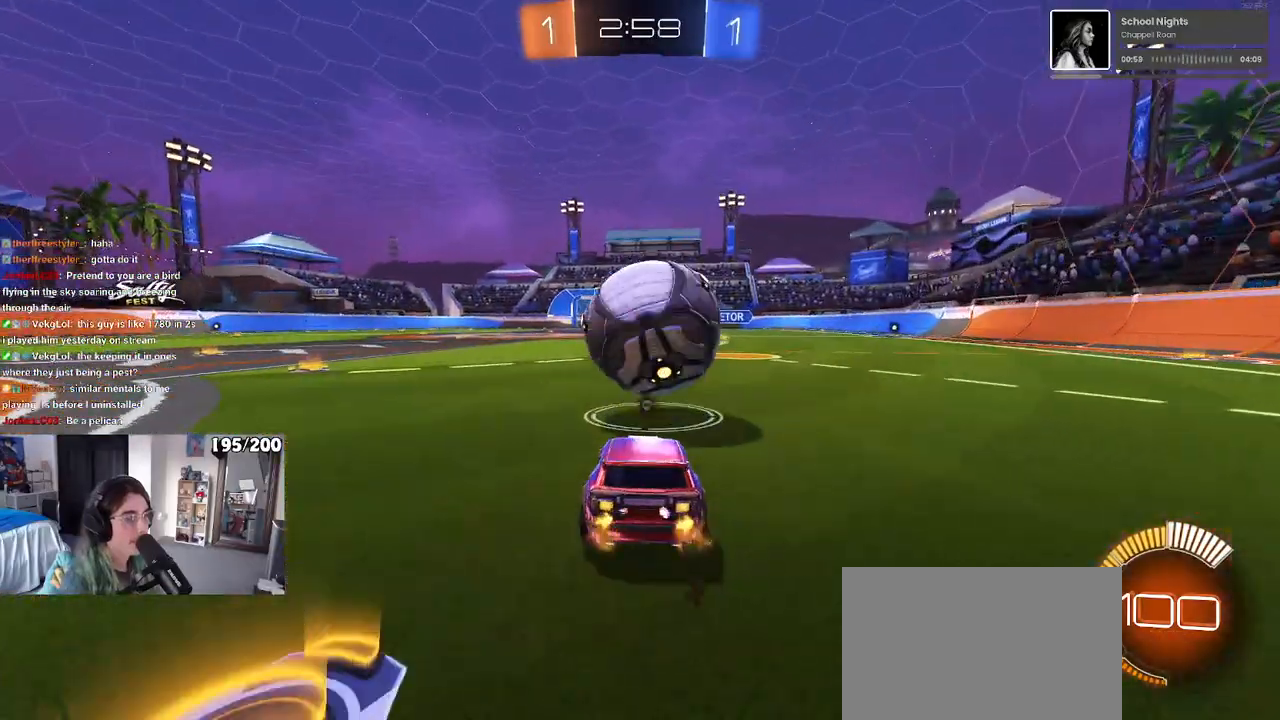
{"buttons": [], "left_stick": "center", "right_stick": "center", "events": [[17, "L2", "down"], [117, "L2", "up"], [117, "R2", "down"], [350, "R2", "up"]]}
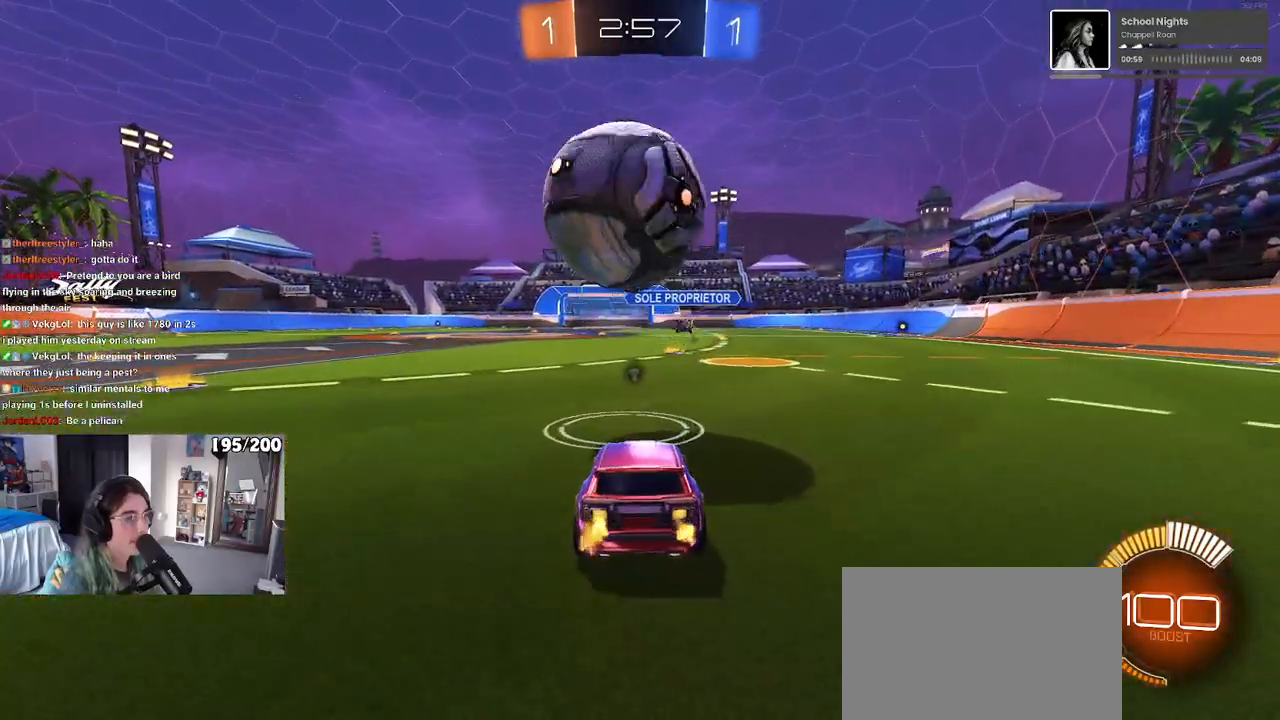
{"buttons": ["R1", "R2"], "left_stick": "up", "right_stick": "center", "events": [[50, "left_stick", "left"], [100, "R2", "down"], [167, "CROSS", "down"], [283, "CROSS", "up"], [300, "left_stick", "down"], [400, "R1", "down"], [400, "left_stick", "right"], [467, "left_stick", "up"]]}
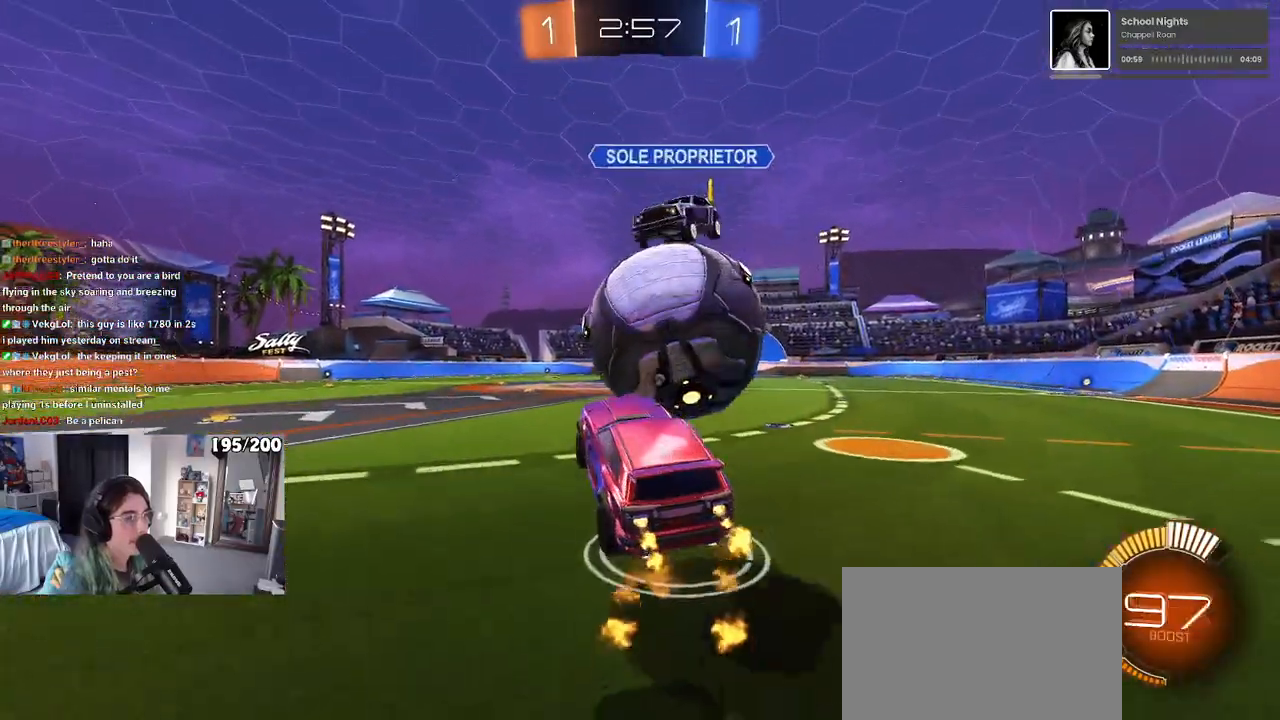
{"buttons": ["R2"], "left_stick": "right", "right_stick": "center", "events": [[100, "R1", "up"], [333, "left_stick", "center"], [417, "left_stick", "right"]]}
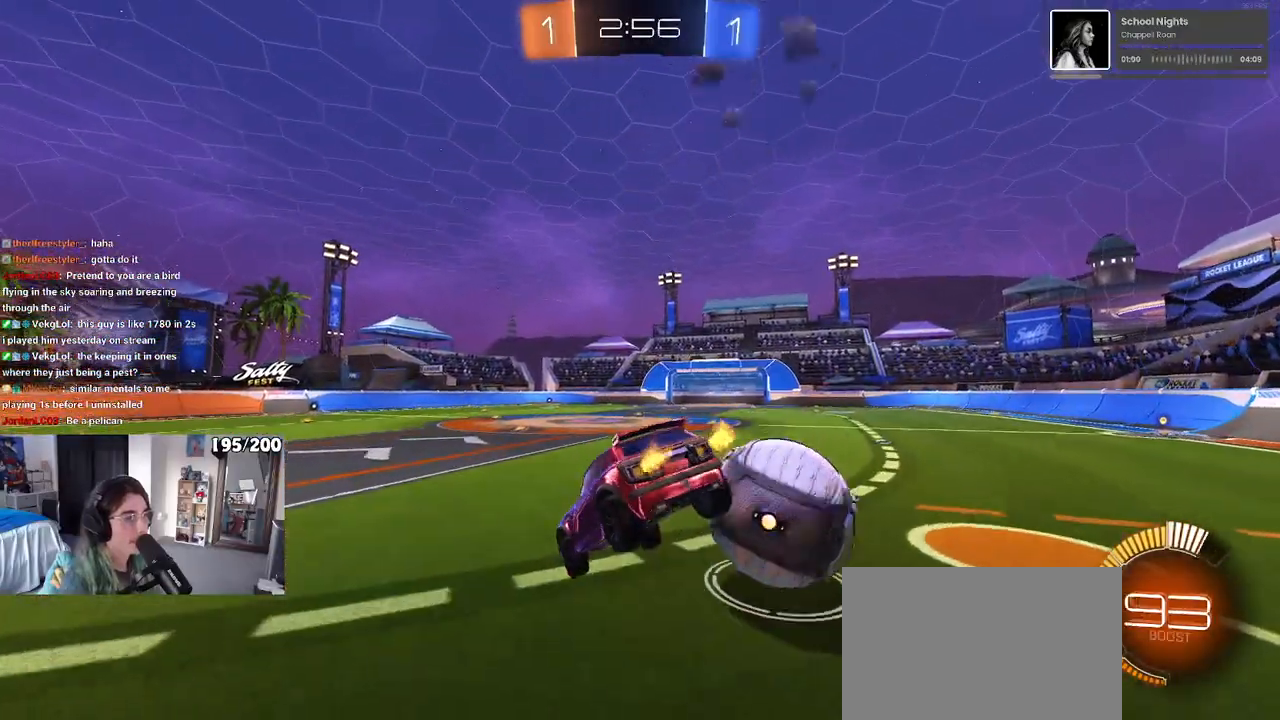
{"buttons": ["R1", "R2"], "left_stick": "right", "right_stick": "center", "events": [[150, "left_stick", "down-right"], [317, "R1", "down"], [317, "left_stick", "center"], [350, "TRIANGLE", "down"], [450, "TRIANGLE", "up"], [483, "left_stick", "right"]]}
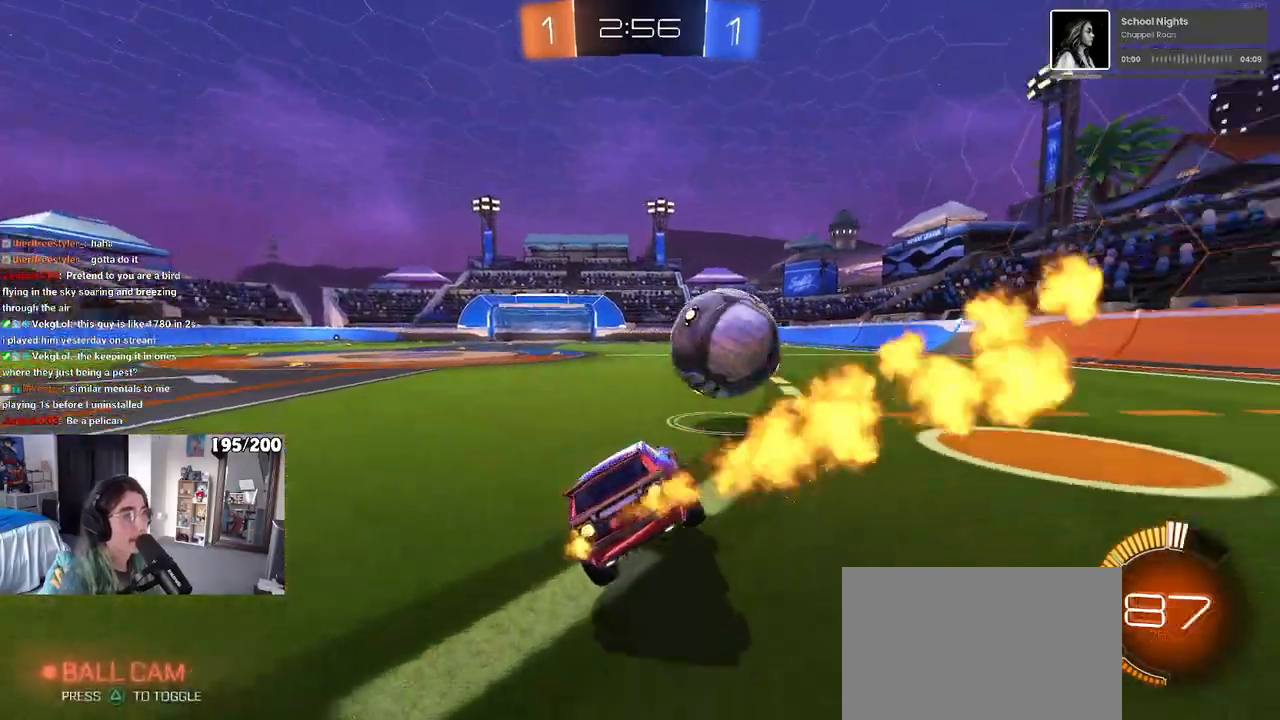
{"buttons": ["R1", "R2"], "left_stick": "center", "right_stick": "center", "events": [[117, "left_stick", "center"], [317, "left_stick", "left"], [500, "left_stick", "center"]]}
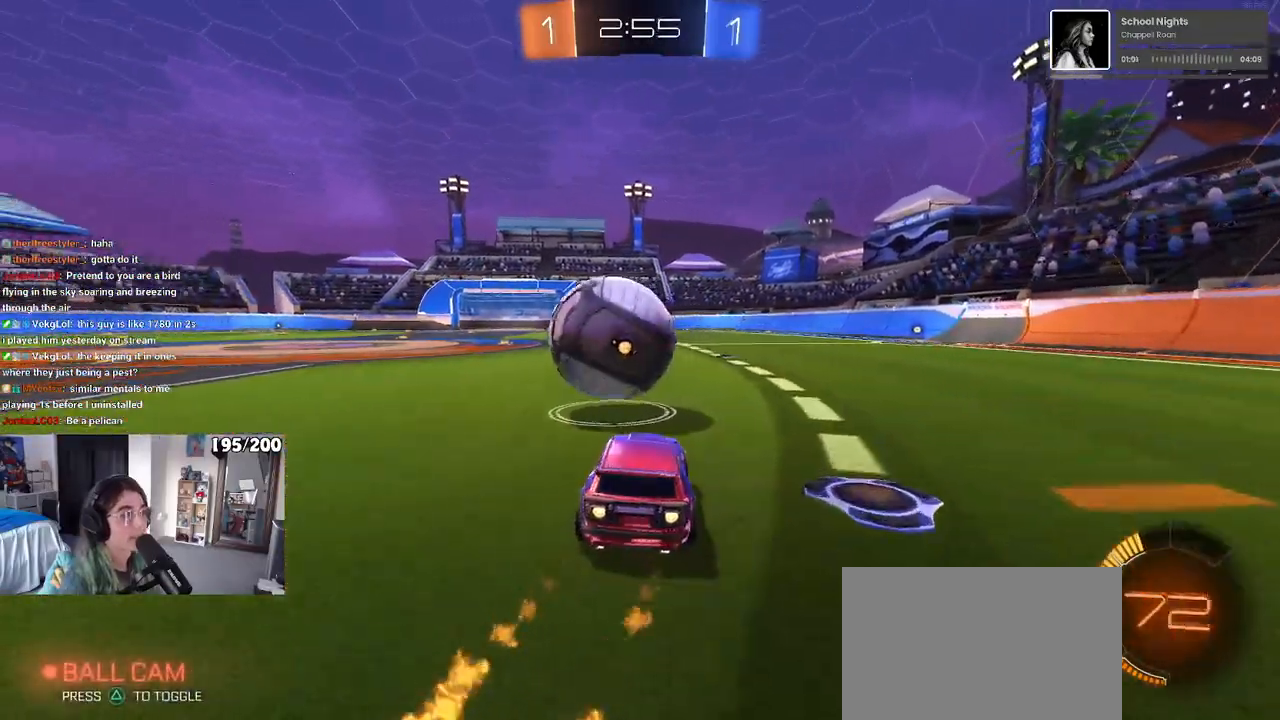
{"buttons": ["R1", "R2"], "left_stick": "center", "right_stick": "center", "events": [[100, "TRIANGLE", "down"], [150, "left_stick", "left"], [217, "TRIANGLE", "up"], [300, "left_stick", "center"], [383, "left_stick", "right"], [500, "left_stick", "center"]]}
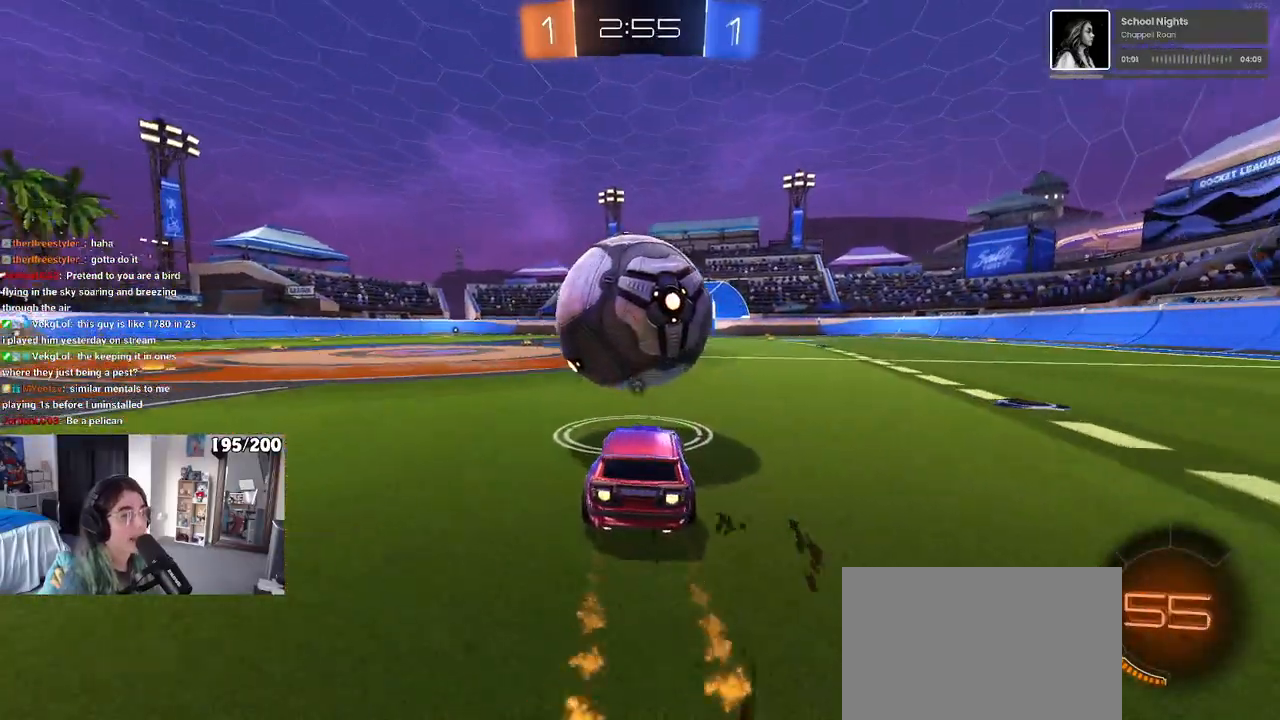
{"buttons": ["R1", "R2"], "left_stick": "center", "right_stick": "center", "events": [[117, "left_stick", "left"], [217, "left_stick", "center"], [267, "left_stick", "right"], [350, "left_stick", "center"]]}
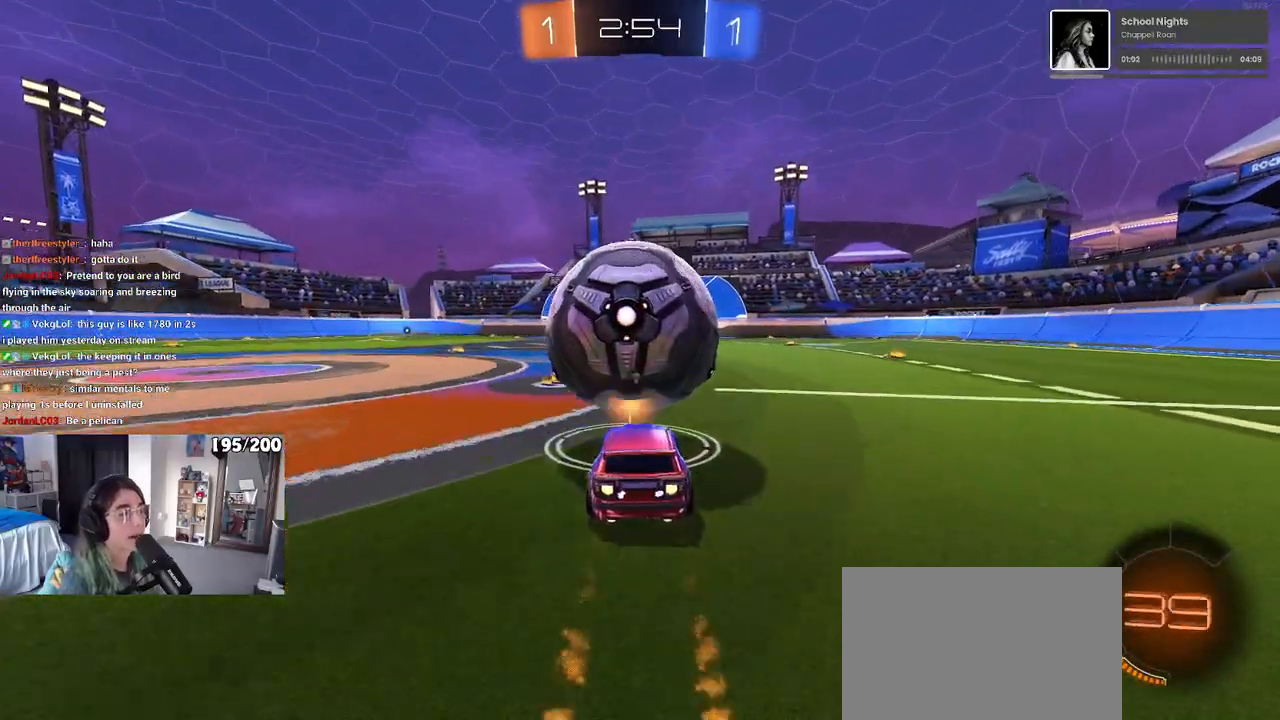
{"buttons": ["L2"], "left_stick": "center", "right_stick": "center", "events": [[67, "R1", "up"], [167, "TRIANGLE", "down"], [317, "TRIANGLE", "up"], [433, "L2", "down"], [450, "R2", "up"]]}
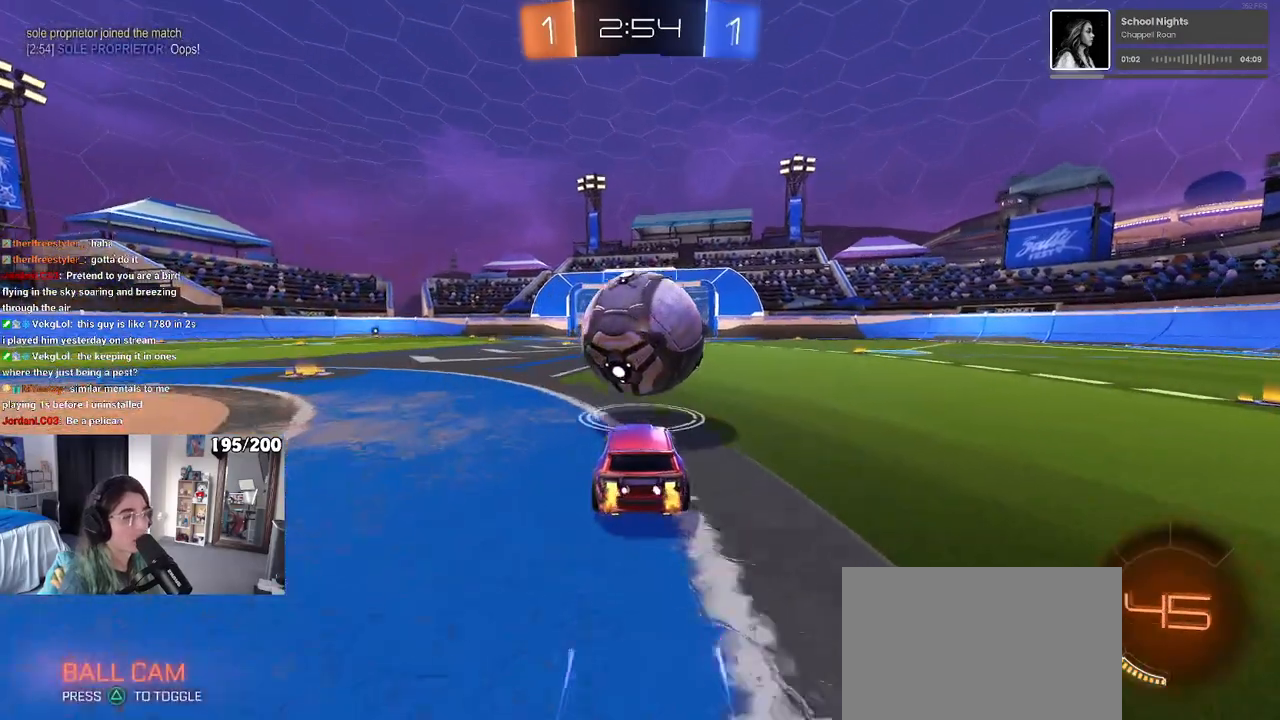
{"buttons": [], "left_stick": "center", "right_stick": "center", "events": [[183, "L2", "up"]]}
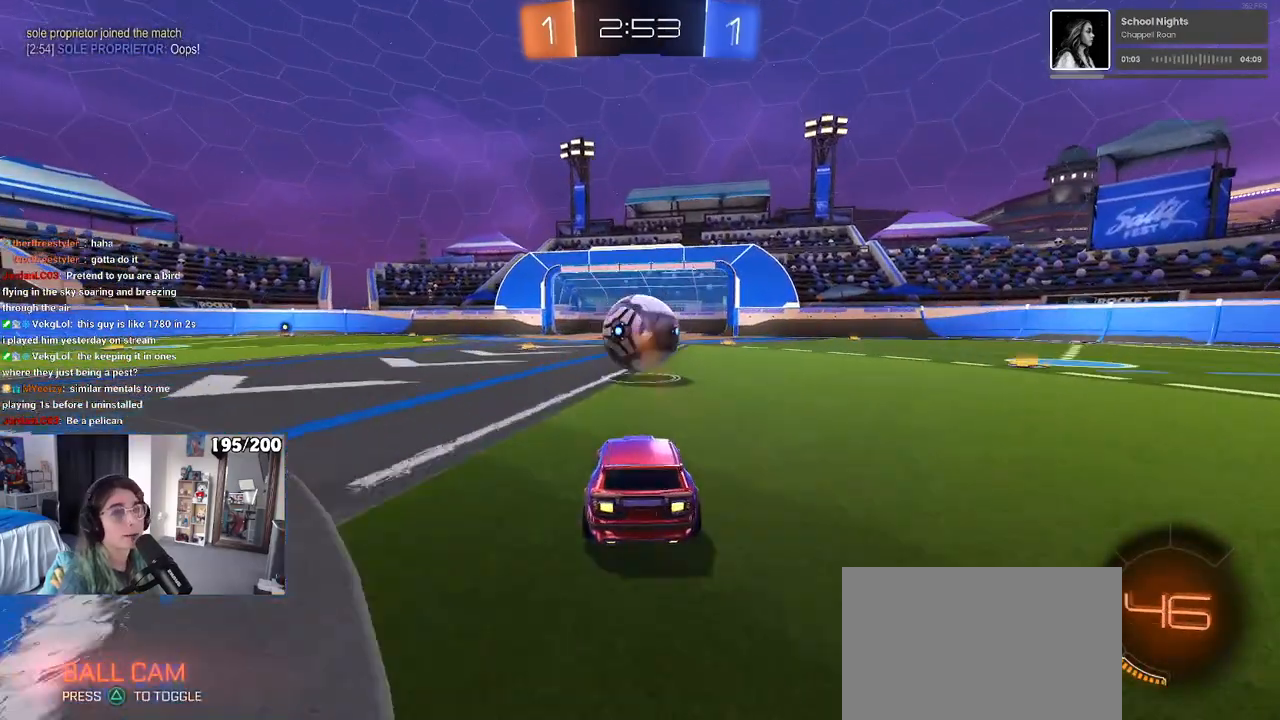
{"buttons": [], "left_stick": "center", "right_stick": "center", "events": []}
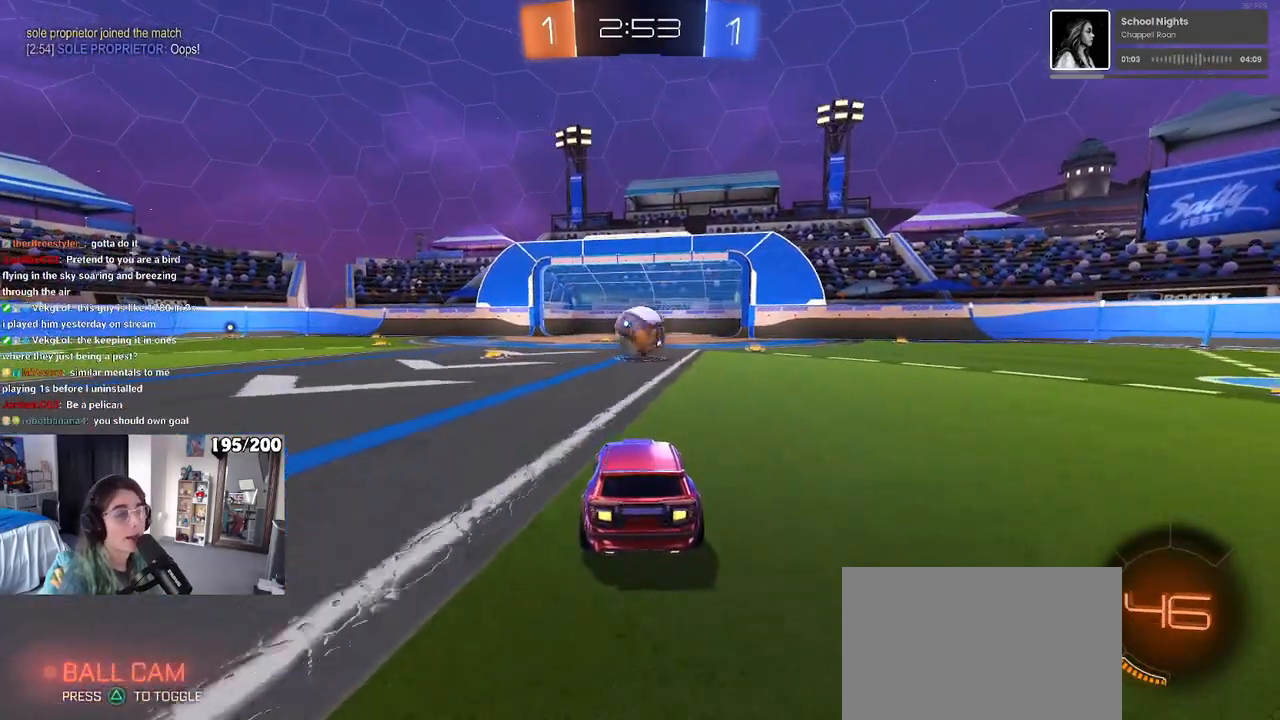
{"buttons": [], "left_stick": "center", "right_stick": "center", "events": []}
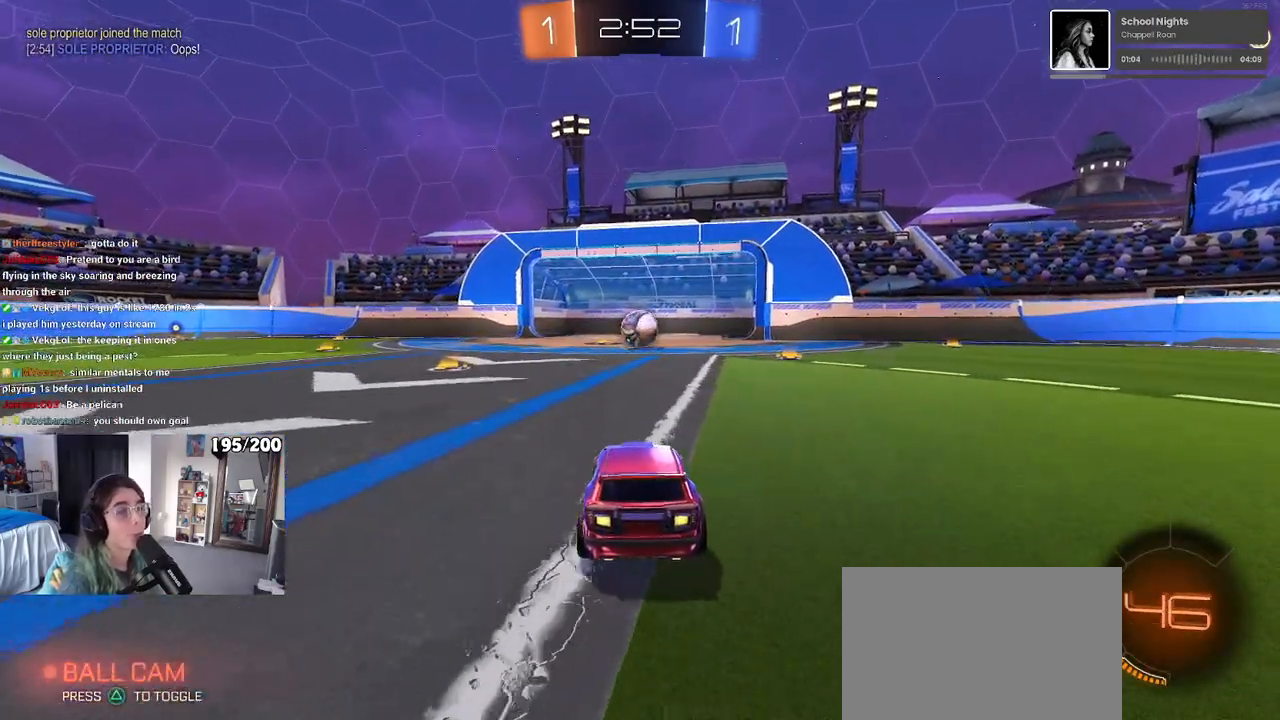
{"buttons": [], "left_stick": "center", "right_stick": "center", "events": []}
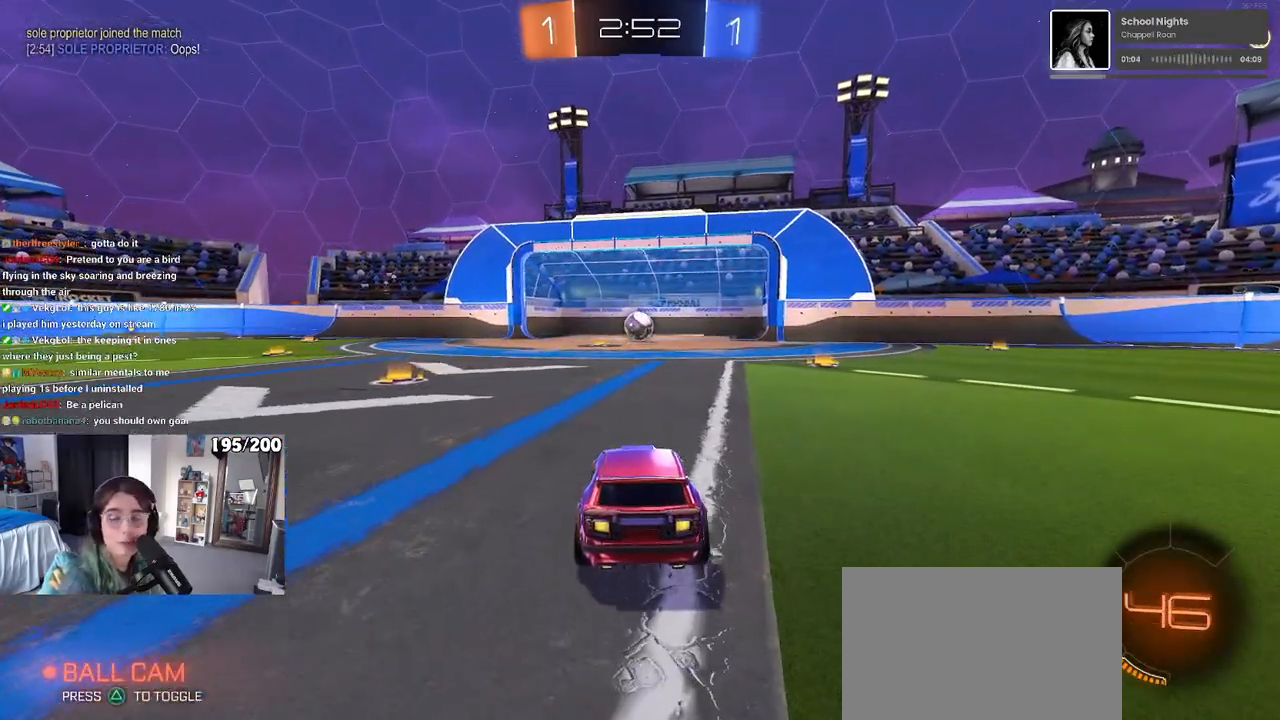
{"buttons": [], "left_stick": "center", "right_stick": "center", "events": []}
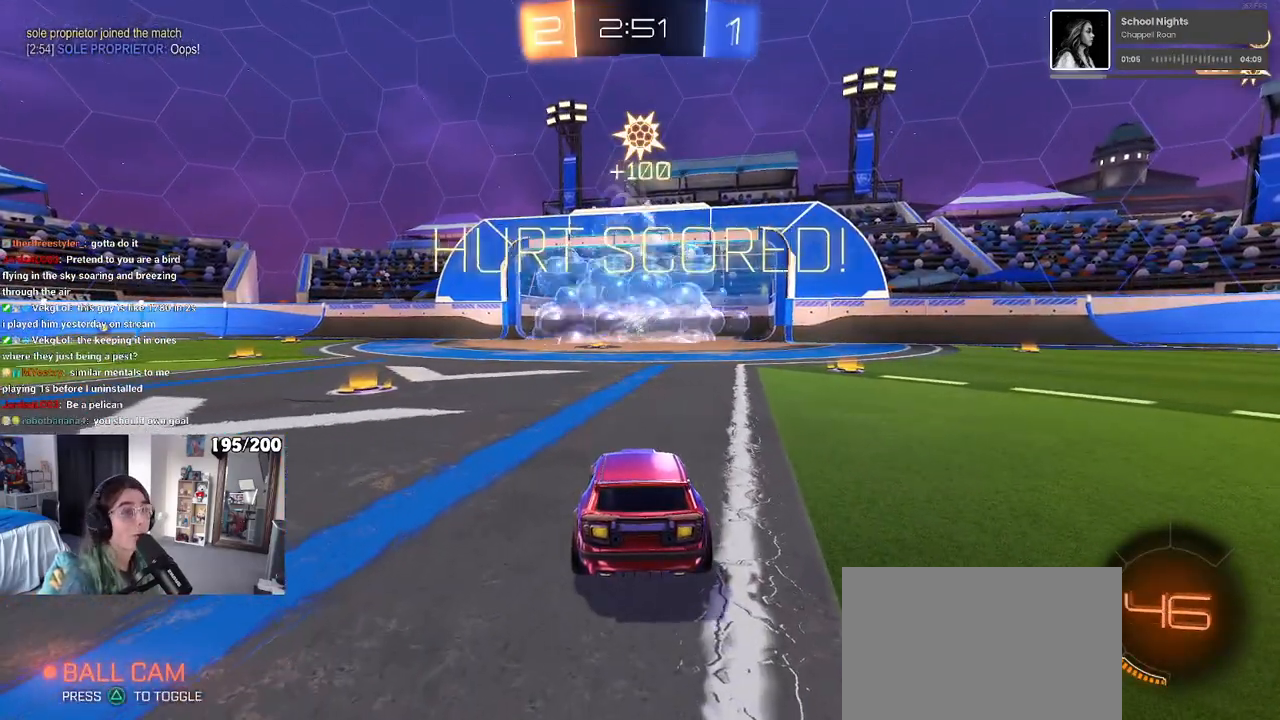
{"buttons": [], "left_stick": "center", "right_stick": "center", "events": []}
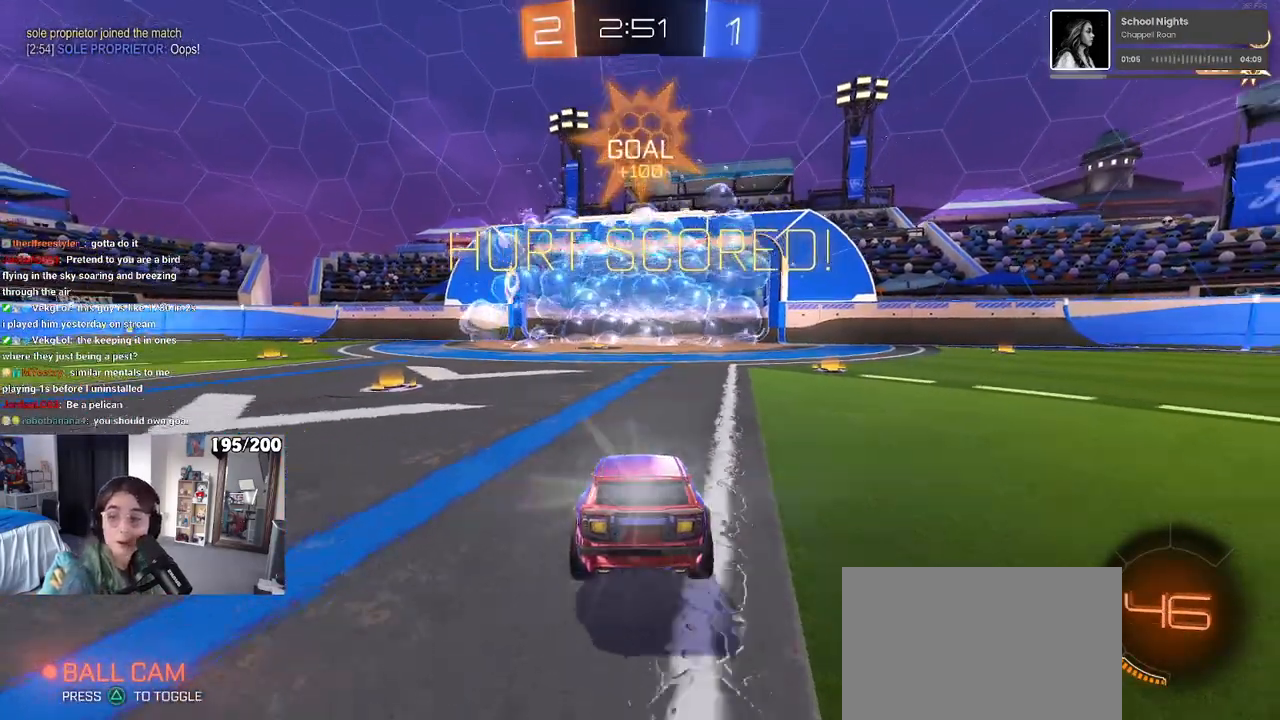
{"buttons": ["CROSS"], "left_stick": "center", "right_stick": "center", "events": [[467, "CROSS", "down"]]}
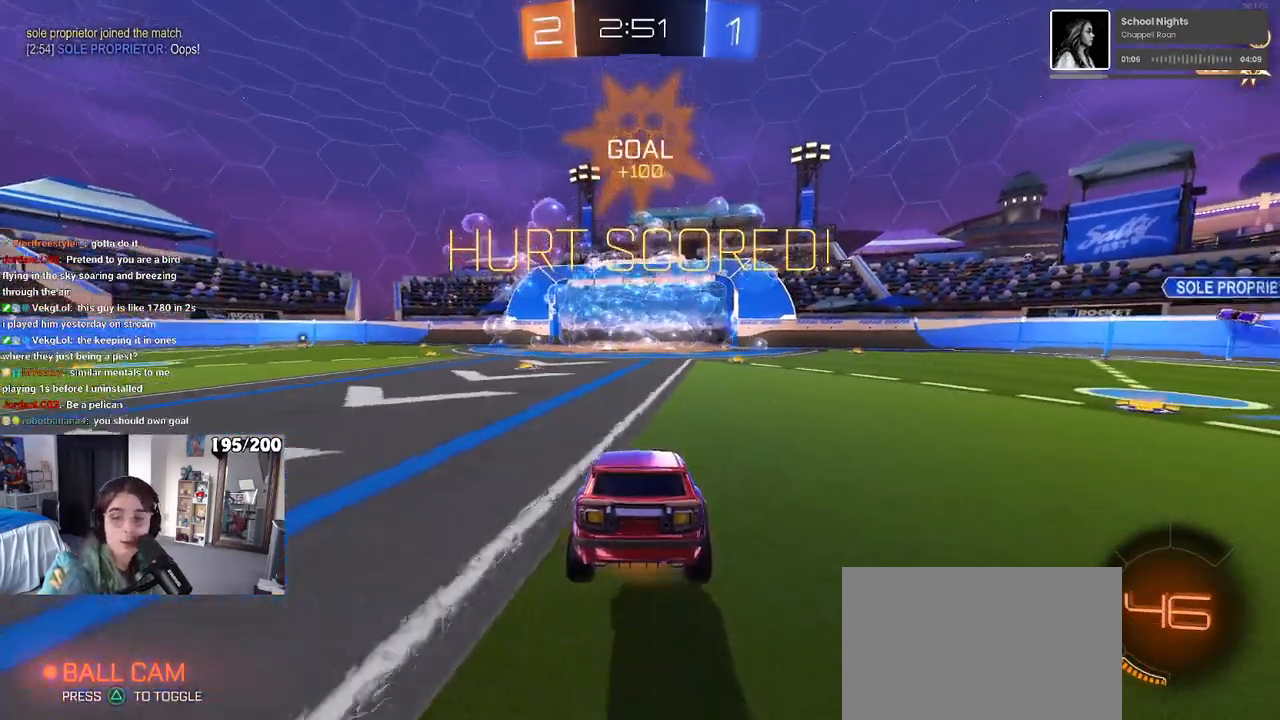
{"buttons": ["CROSS"], "left_stick": "center", "right_stick": "center", "events": [[100, "CROSS", "up"], [183, "CROSS", "down"], [333, "CROSS", "up"], [417, "CROSS", "down"]]}
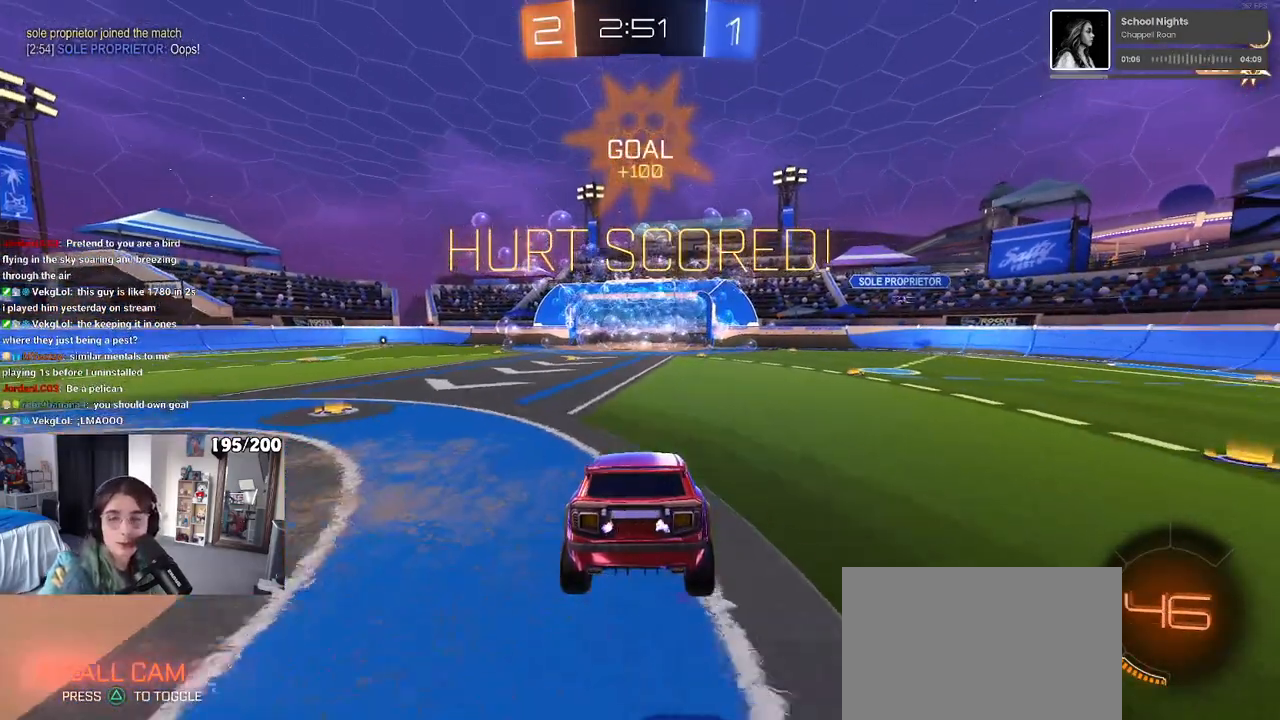
{"buttons": ["CROSS"], "left_stick": "center", "right_stick": "center", "events": [[67, "CROSS", "up"], [133, "CROSS", "down"], [283, "CROSS", "up"], [367, "CROSS", "down"]]}
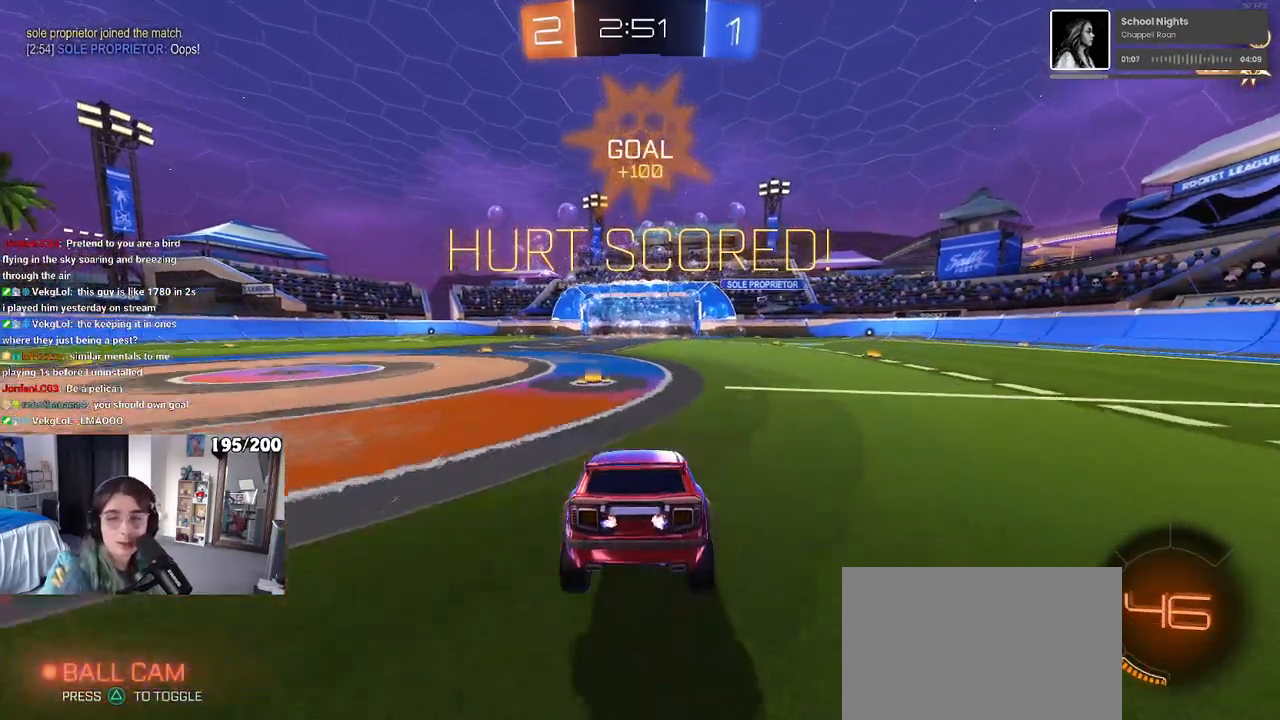
{"buttons": ["CROSS"], "left_stick": "center", "right_stick": "center", "events": [[17, "CROSS", "up"], [83, "CROSS", "down"], [200, "CROSS", "up"], [267, "CROSS", "down"], [417, "CROSS", "up"], [500, "CROSS", "down"]]}
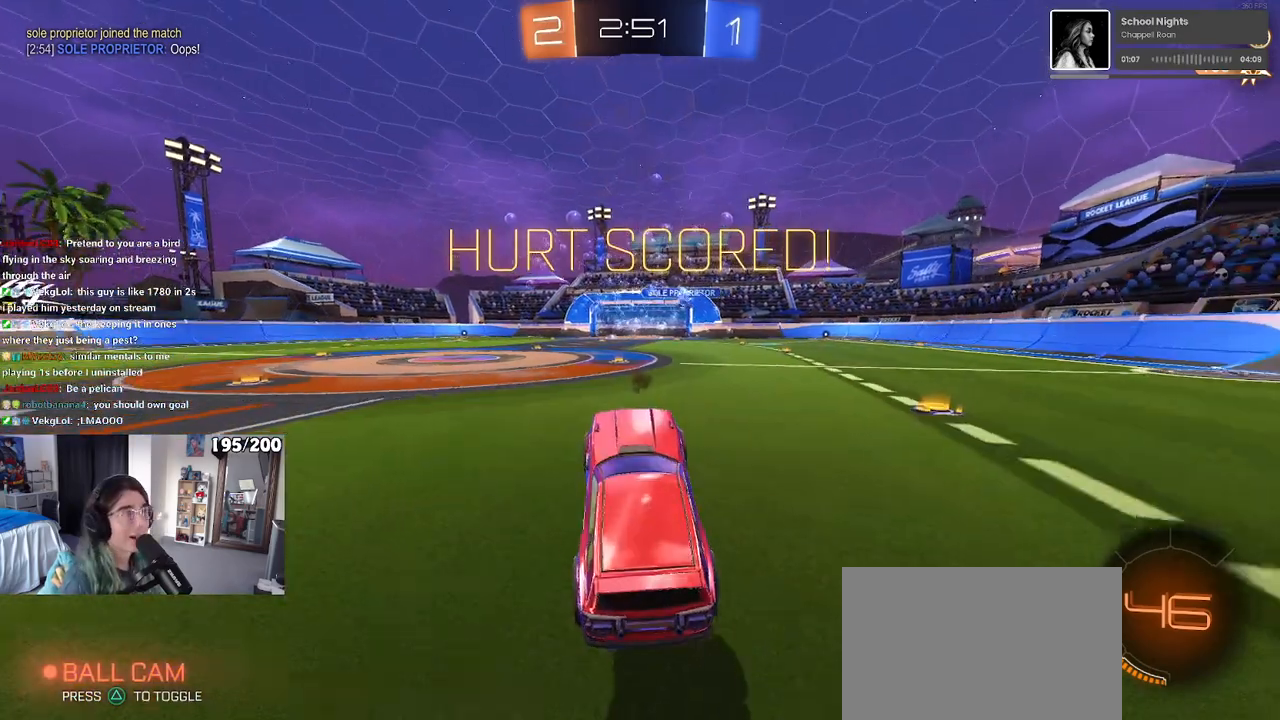
{"buttons": ["CROSS"], "left_stick": "center", "right_stick": "center", "events": [[117, "CROSS", "up"], [217, "CROSS", "down"], [333, "CROSS", "up"], [400, "CROSS", "down"]]}
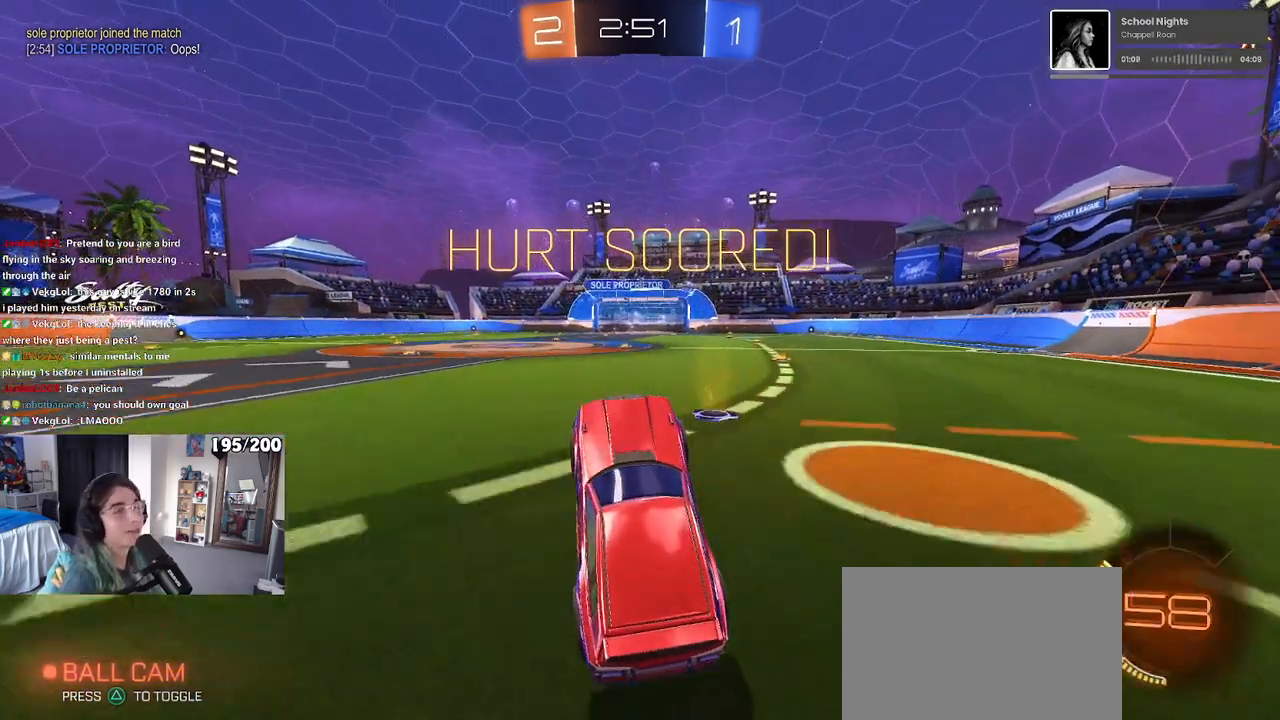
{"buttons": [], "left_stick": "center", "right_stick": "center", "events": [[17, "CROSS", "up"], [100, "CROSS", "down"], [250, "CROSS", "up"], [317, "CROSS", "down"], [433, "CROSS", "up"]]}
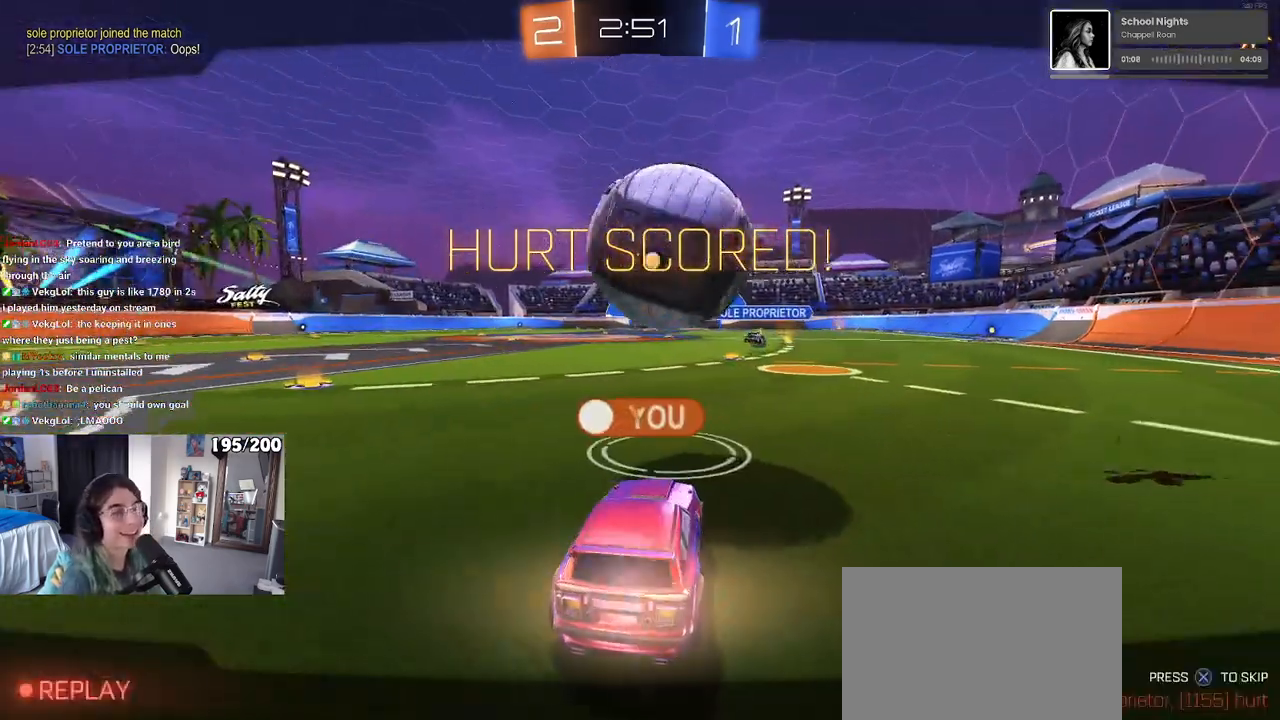
{"buttons": [], "left_stick": "center", "right_stick": "center", "events": [[17, "CROSS", "down"], [167, "CROSS", "up"]]}
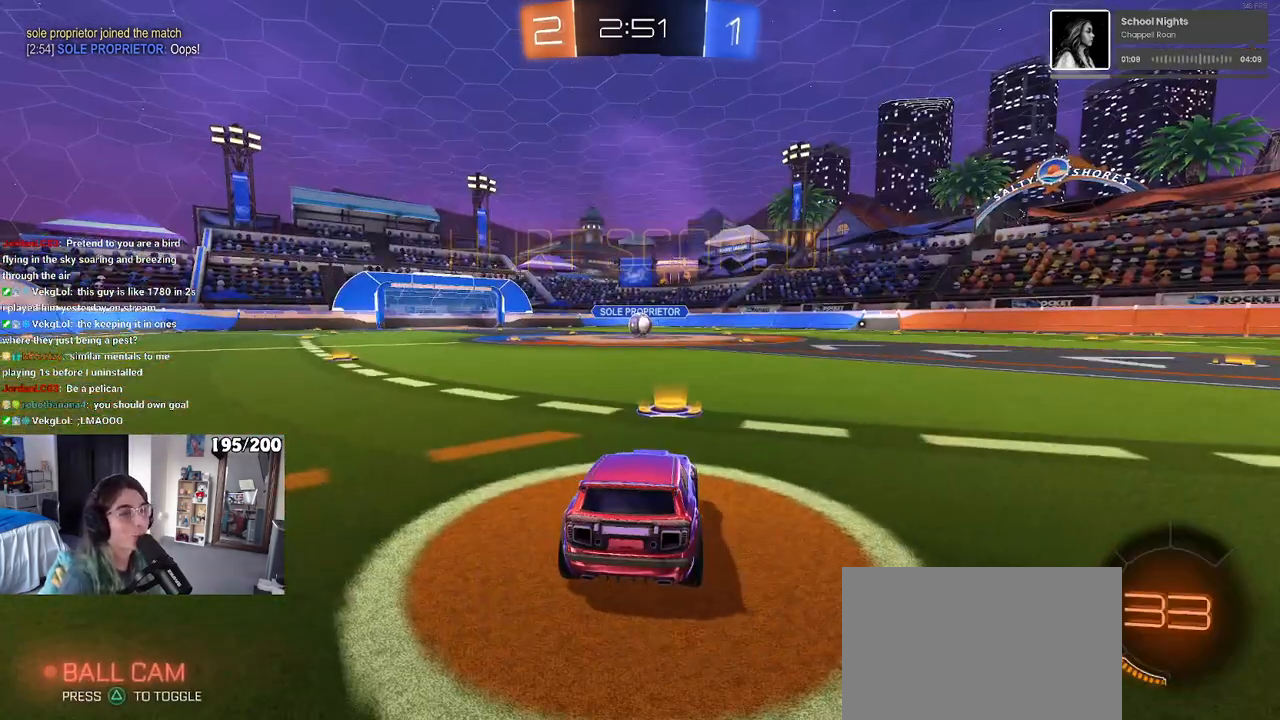
{"buttons": [], "left_stick": "center", "right_stick": "center", "events": []}
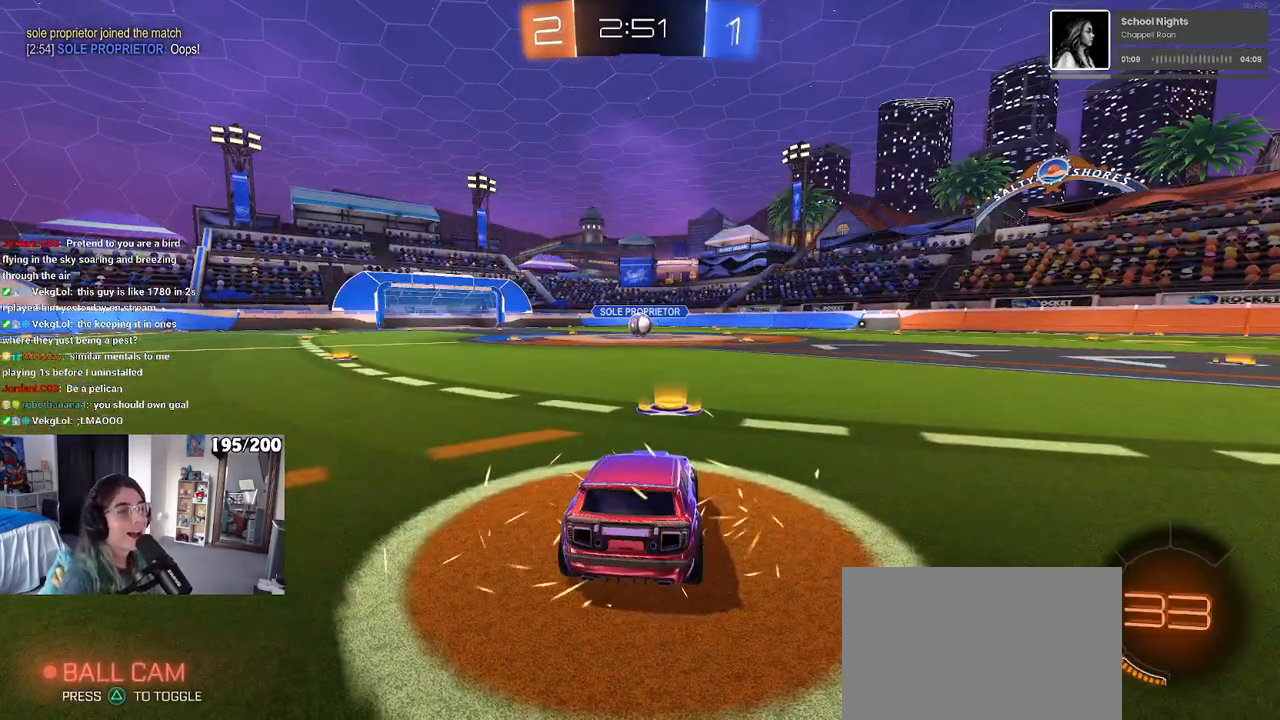
{"buttons": [], "left_stick": "center", "right_stick": "center", "events": [[317, "TRIANGLE", "down"], [400, "TRIANGLE", "up"]]}
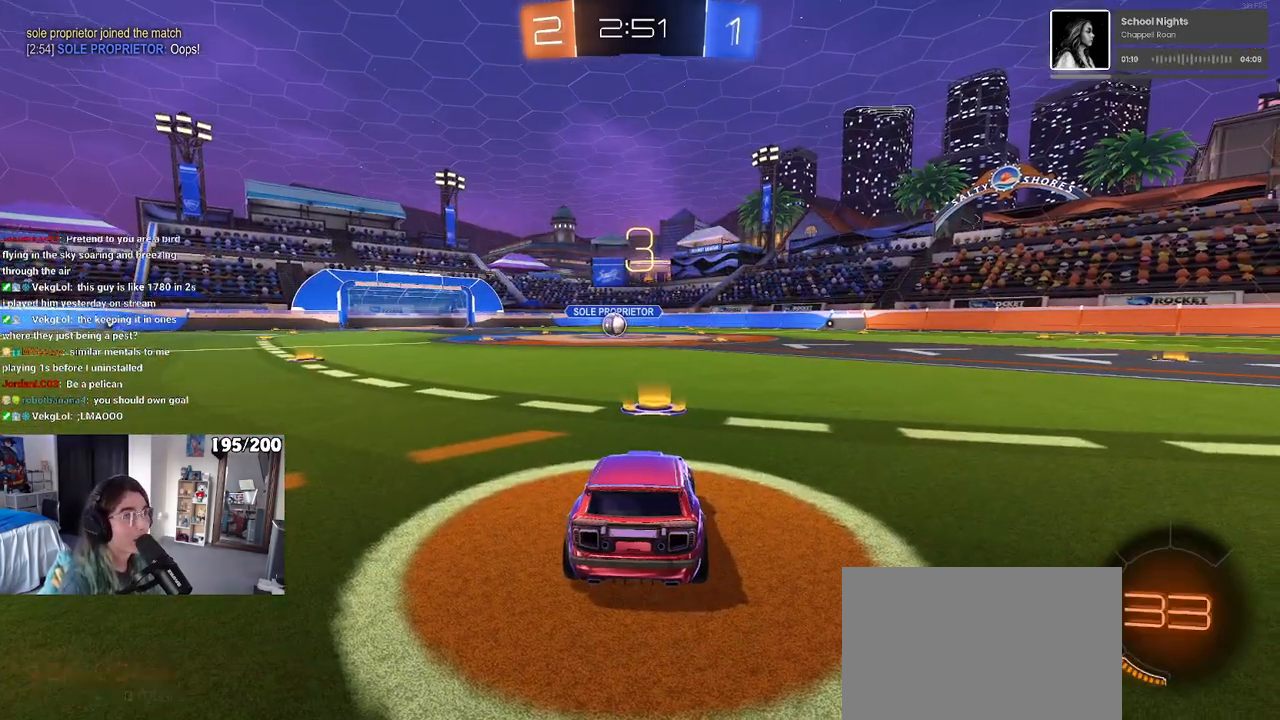
{"buttons": ["R2"], "left_stick": "center", "right_stick": "center", "events": [[17, "TRIANGLE", "down"], [117, "TRIANGLE", "up"], [450, "R2", "down"]]}